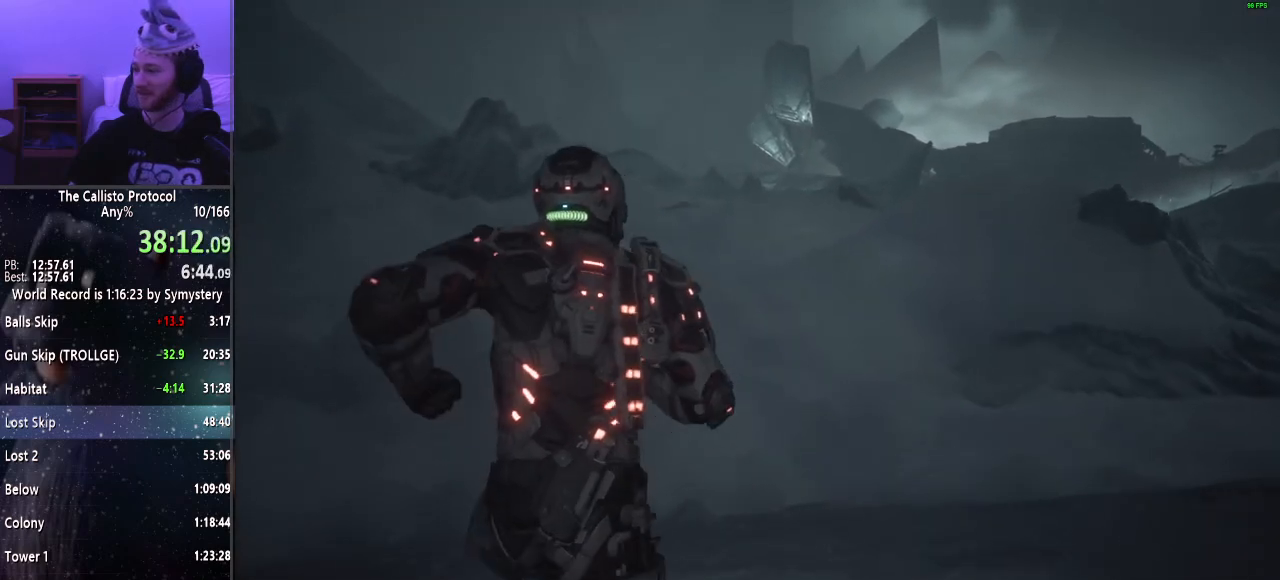
Gameplay with keyboard and mouse; each line is a JSON object with the keys and mouse buttons held at the frame after it. "events" lists presses ("down") and releases ("up") of "a", "alt", "c", "ctrl", "d", "e", "f", "q", "r", "s", "shift", "space", "tab", "v", "w", "x", "z", "mouse_left", "mouse_middle", "mouse_right", "mouse_wheel_up" and "mouse_wheel_down" between this image and that frame as [ms after this image, input, new state], when the widget could be followed in between. "mouse_left", "mouse_middle", "mouse_right", "mouse_wheel_up", "mouse_wheel_down" = the "left", "middle", "right", "wheel_up", "wheel_down" buttons of the "mouse" list. No other keys are recorded. Mouse movement is not recorded.
{"keys": ["shift", "w"], "mouse": [], "events": []}
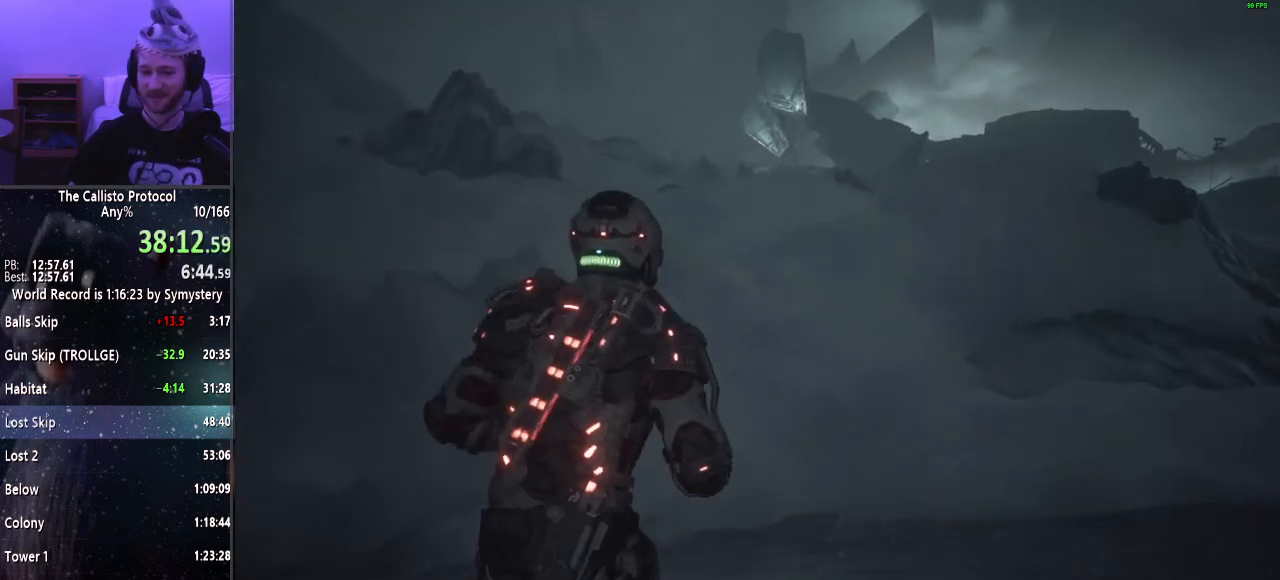
{"keys": ["shift", "w"], "mouse": [], "events": []}
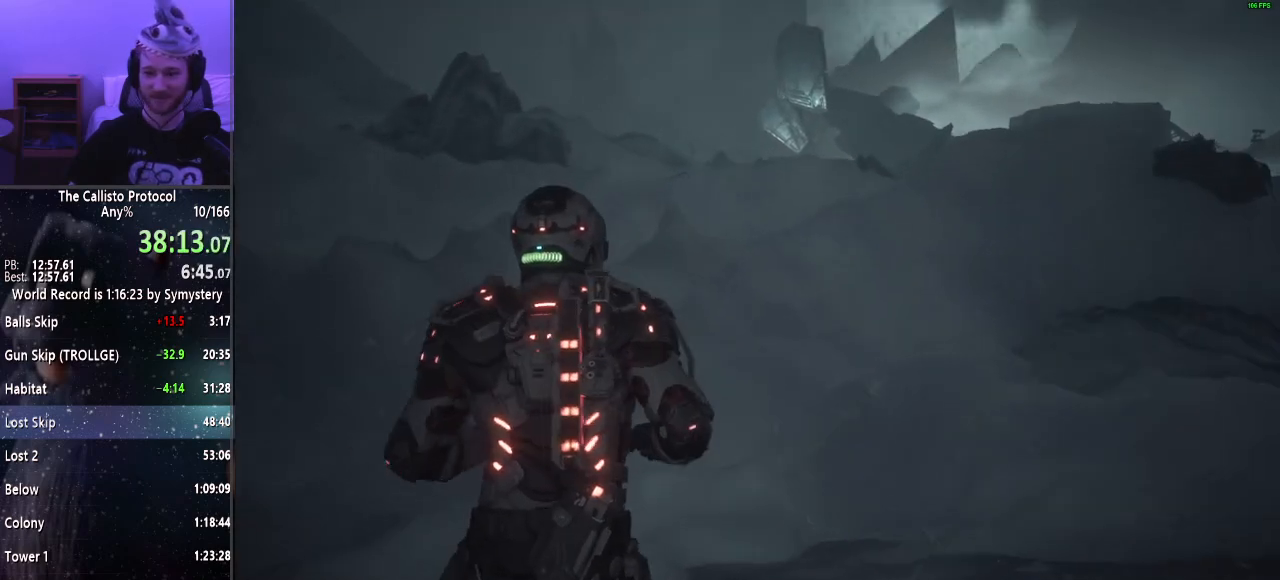
{"keys": ["shift", "w"], "mouse": [], "events": []}
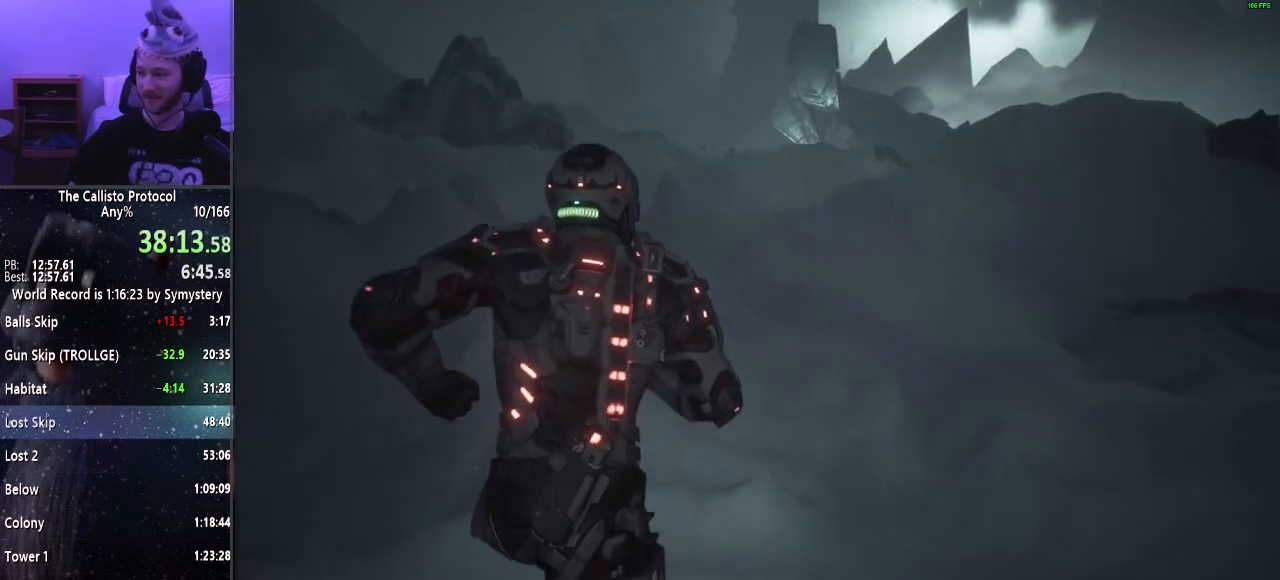
{"keys": ["shift", "w"], "mouse": [], "events": []}
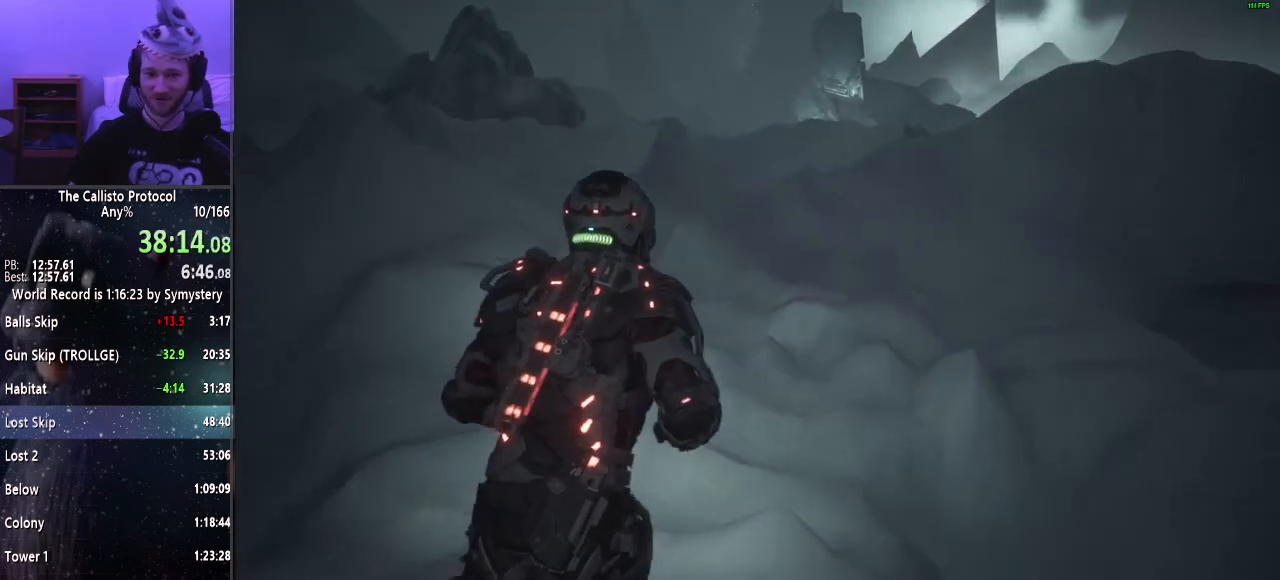
{"keys": ["shift", "w"], "mouse": [], "events": []}
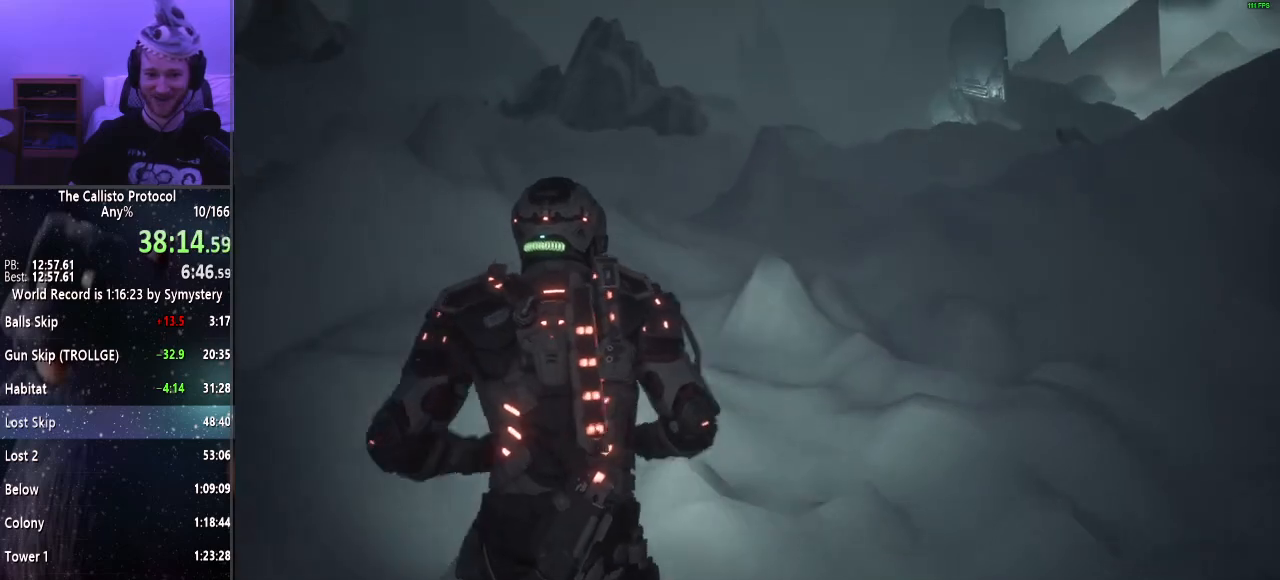
{"keys": ["shift", "w"], "mouse": [], "events": []}
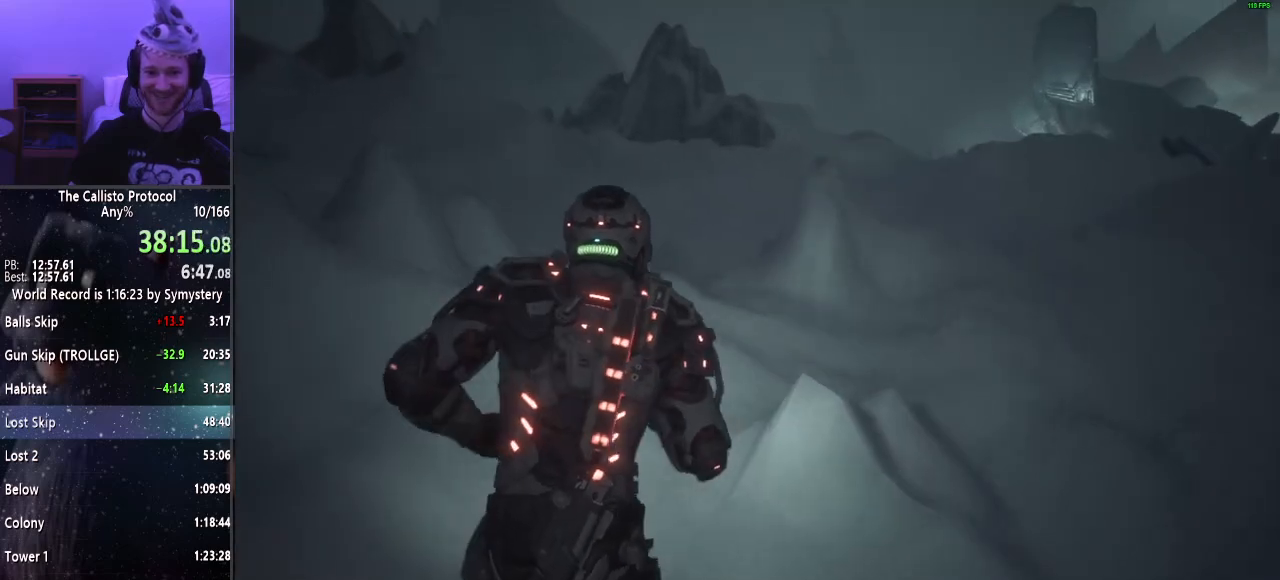
{"keys": ["shift", "w"], "mouse": [], "events": []}
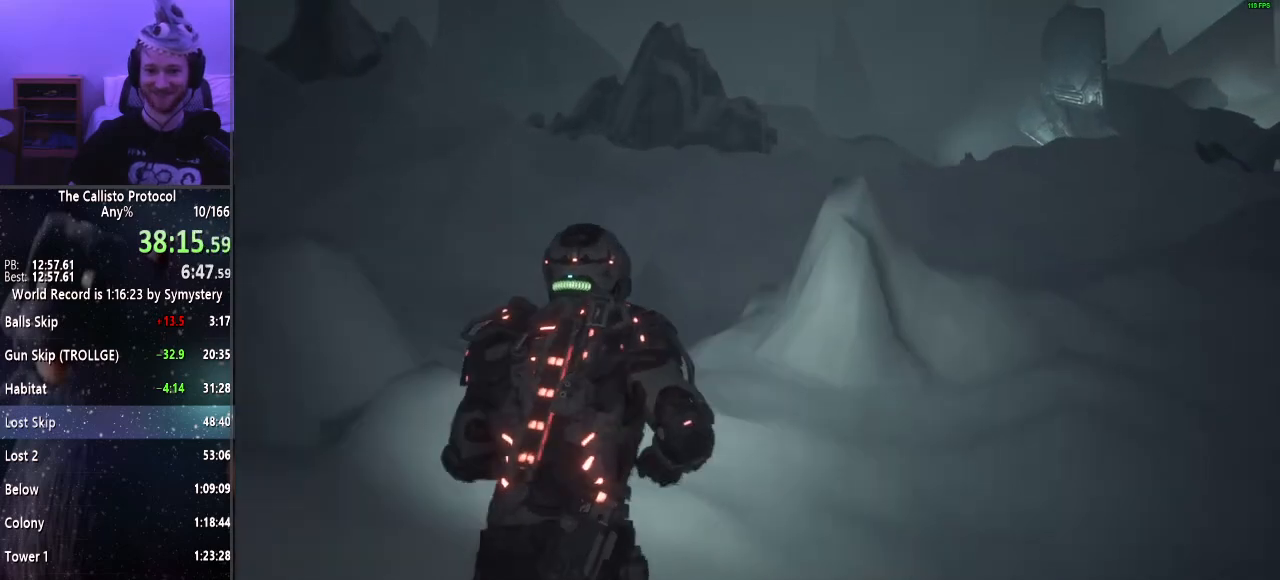
{"keys": ["shift", "w"], "mouse": [], "events": []}
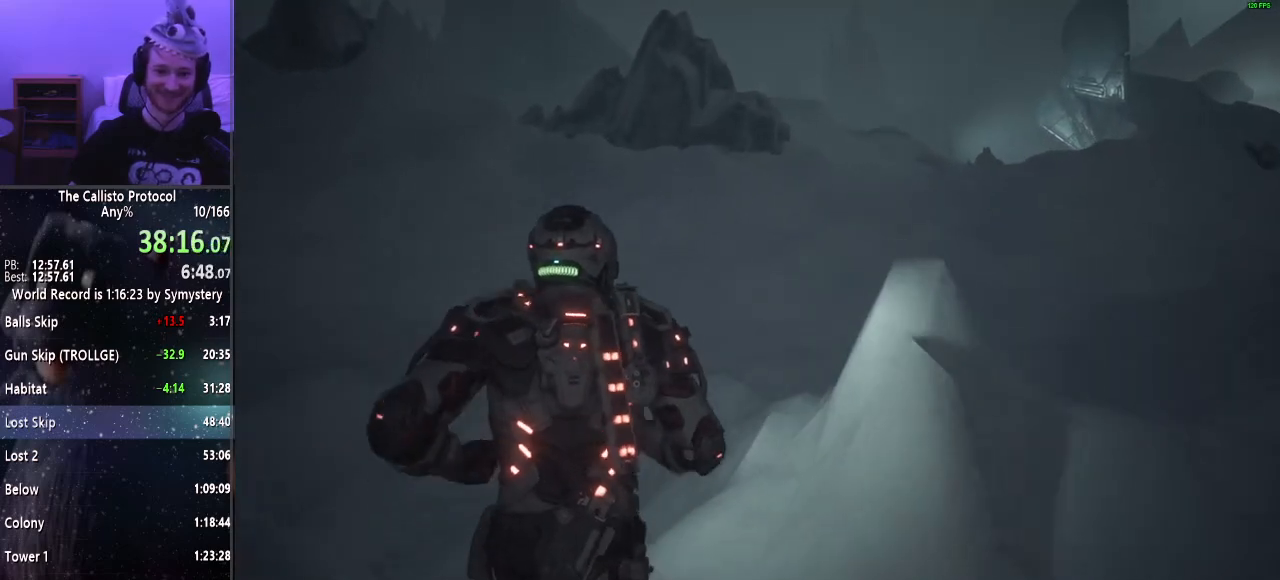
{"keys": ["shift", "w"], "mouse": [], "events": []}
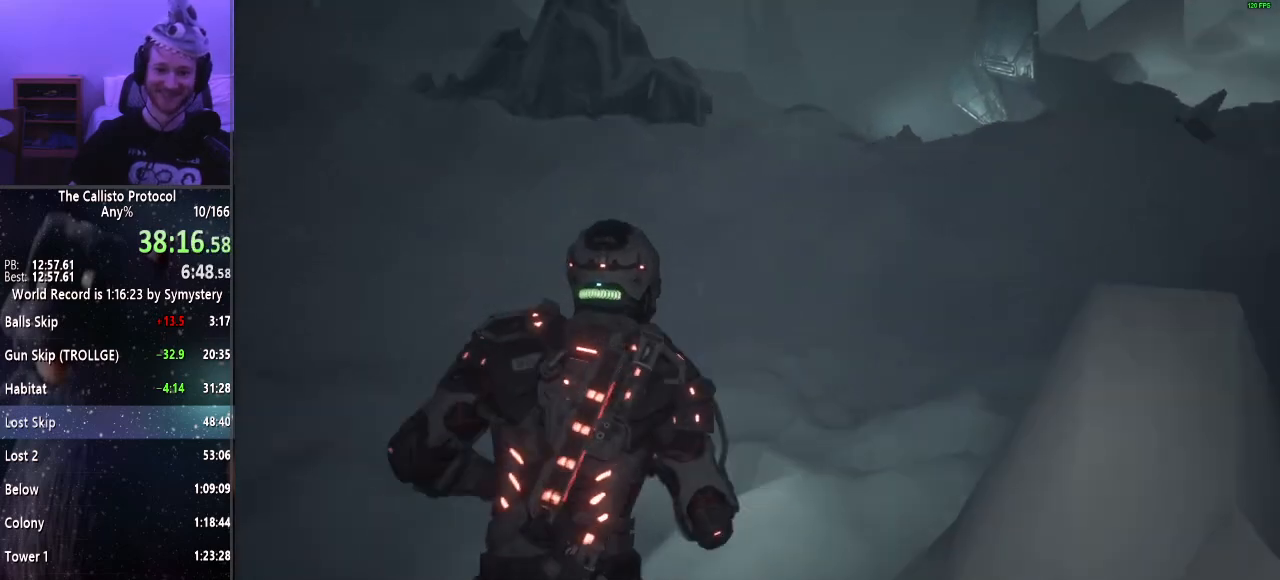
{"keys": ["shift", "w"], "mouse": [], "events": []}
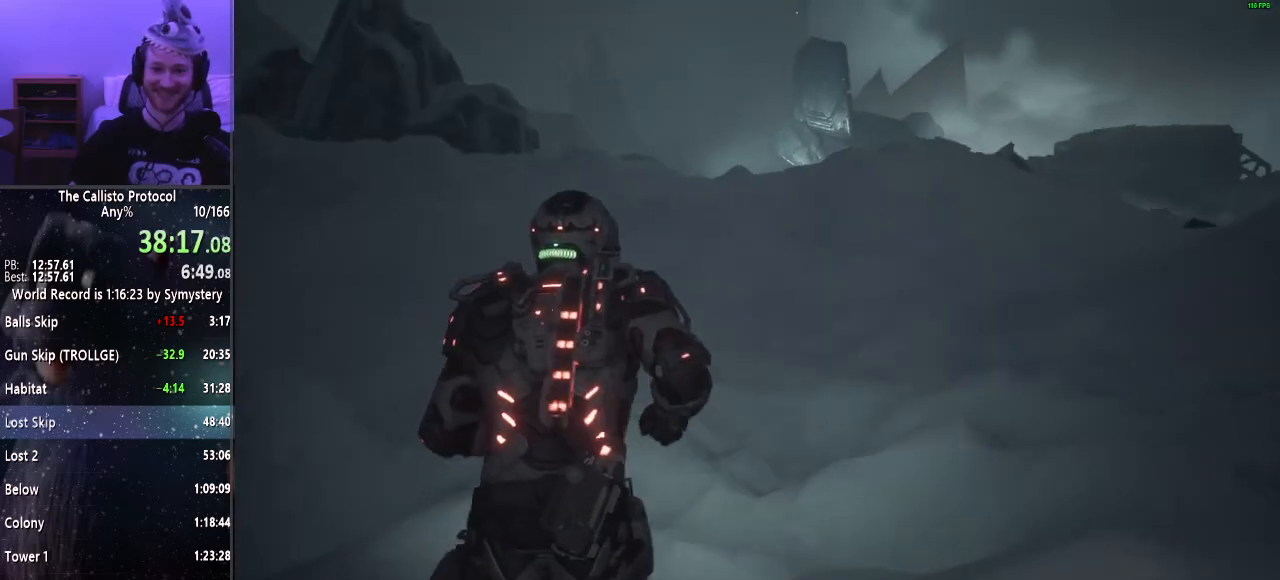
{"keys": ["shift", "w"], "mouse": [], "events": []}
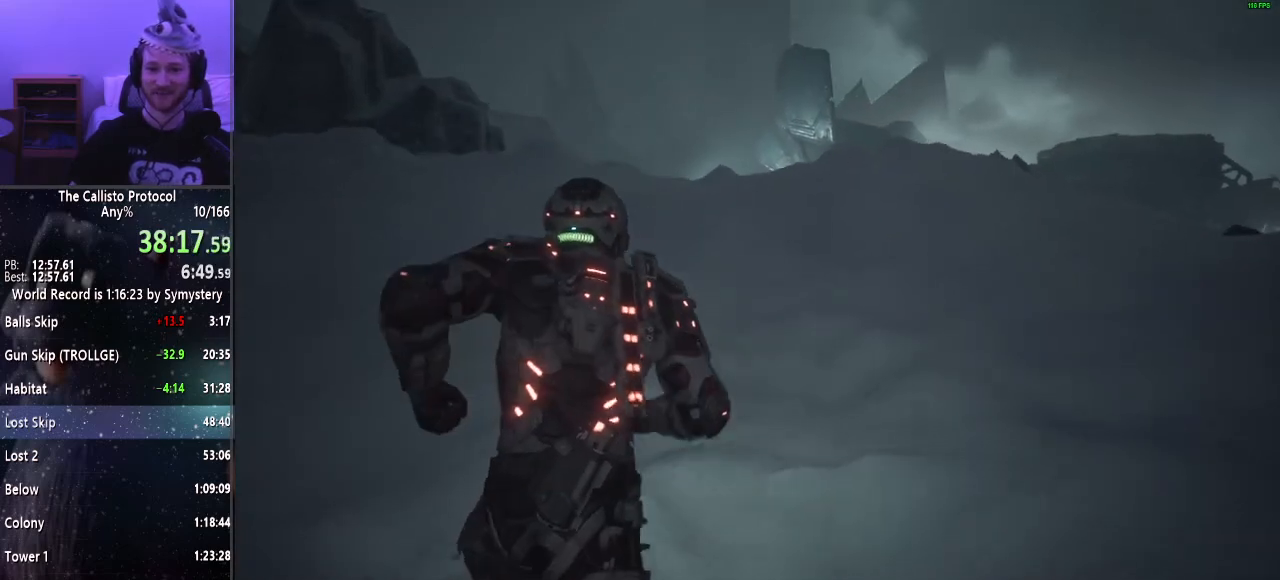
{"keys": ["shift", "w"], "mouse": [], "events": []}
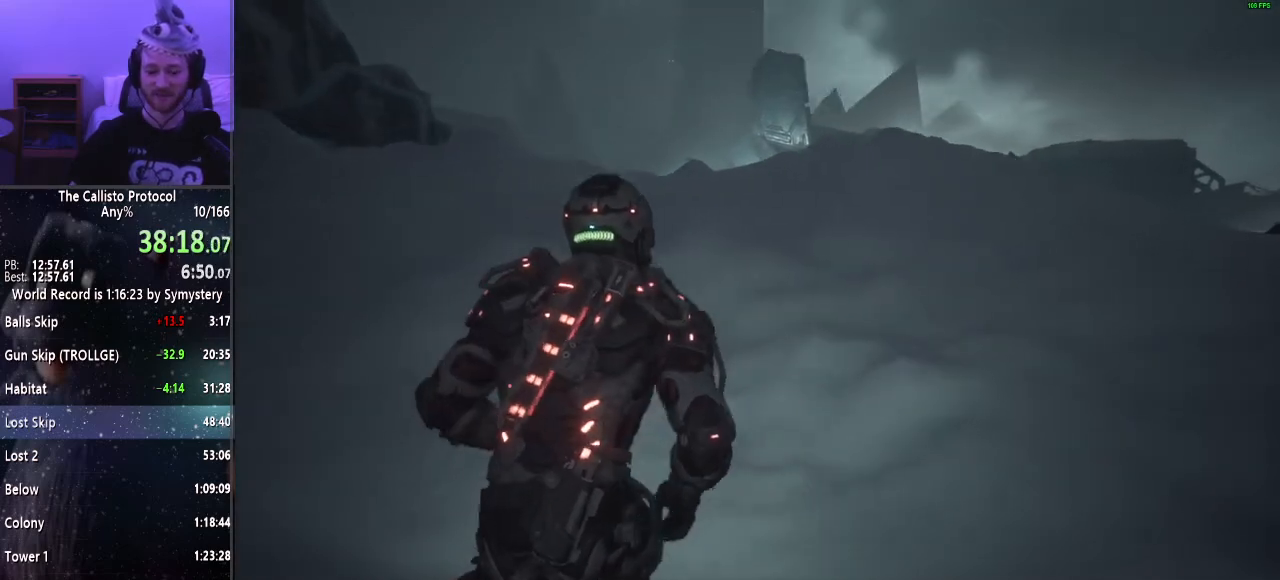
{"keys": ["shift", "w"], "mouse": [], "events": []}
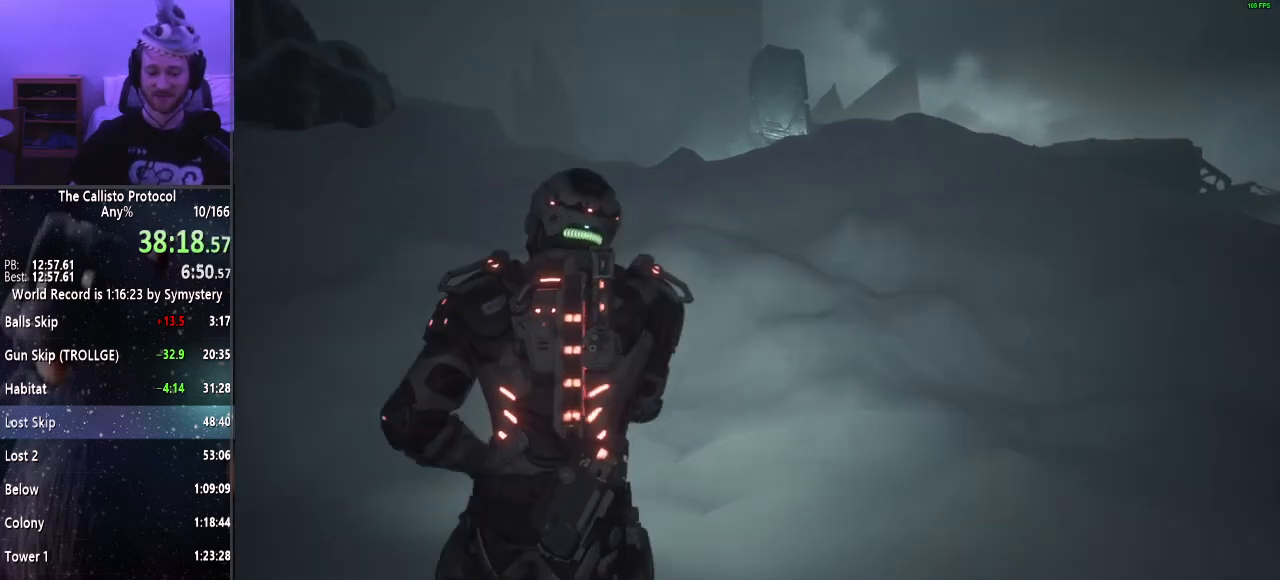
{"keys": ["shift", "w"], "mouse": [], "events": []}
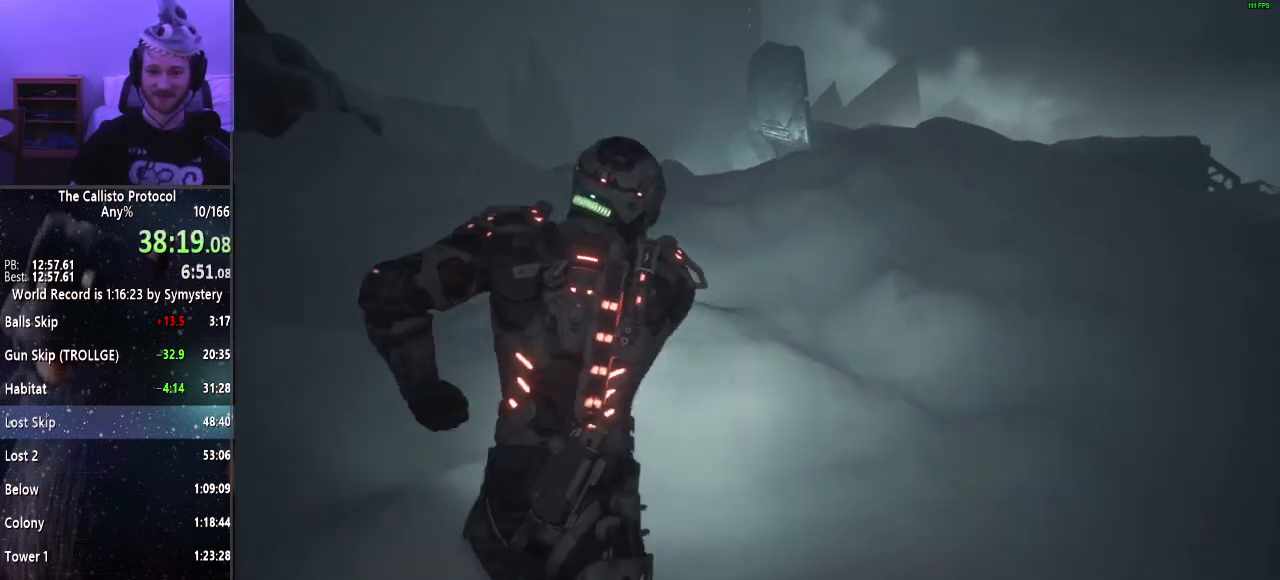
{"keys": ["shift", "w"], "mouse": [], "events": []}
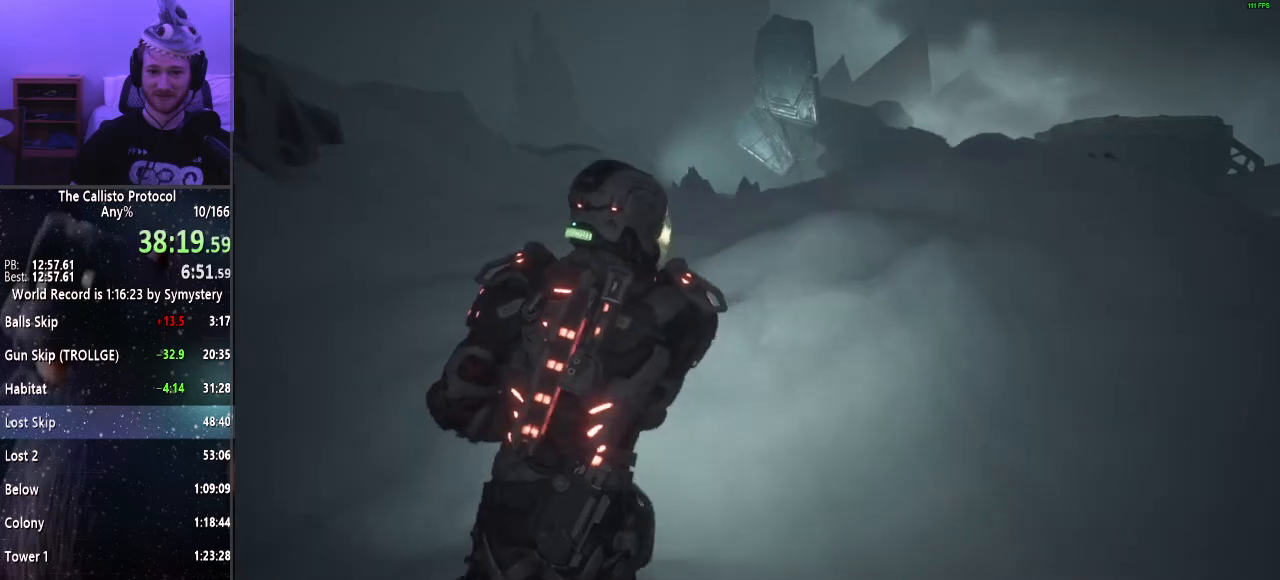
{"keys": ["shift", "w"], "mouse": [], "events": []}
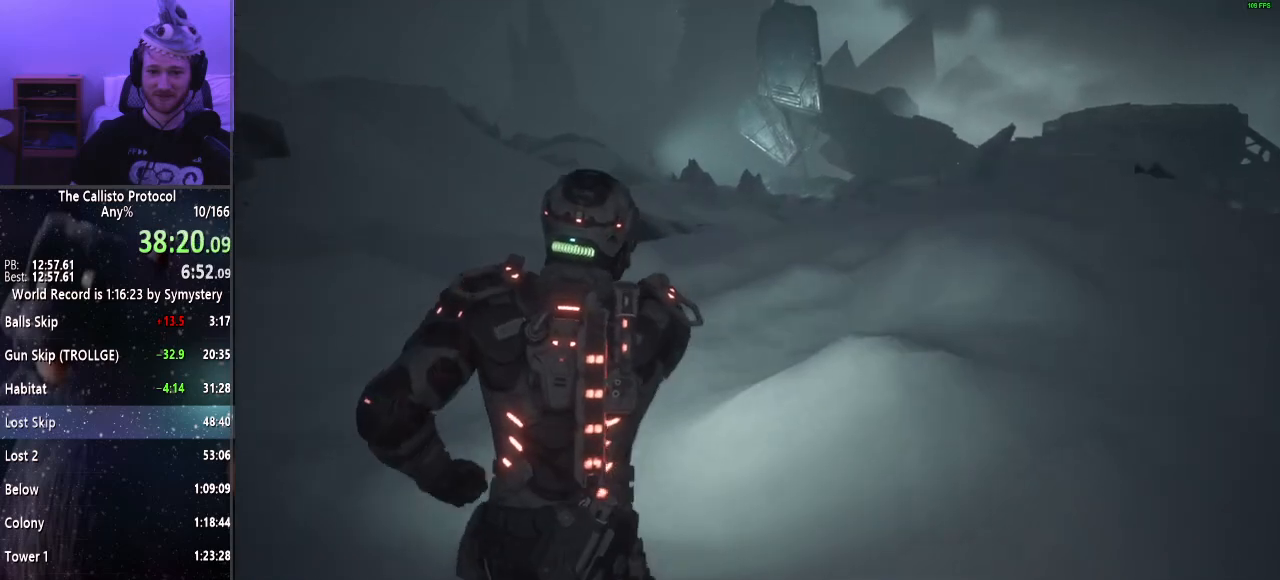
{"keys": ["shift", "w"], "mouse": [], "events": []}
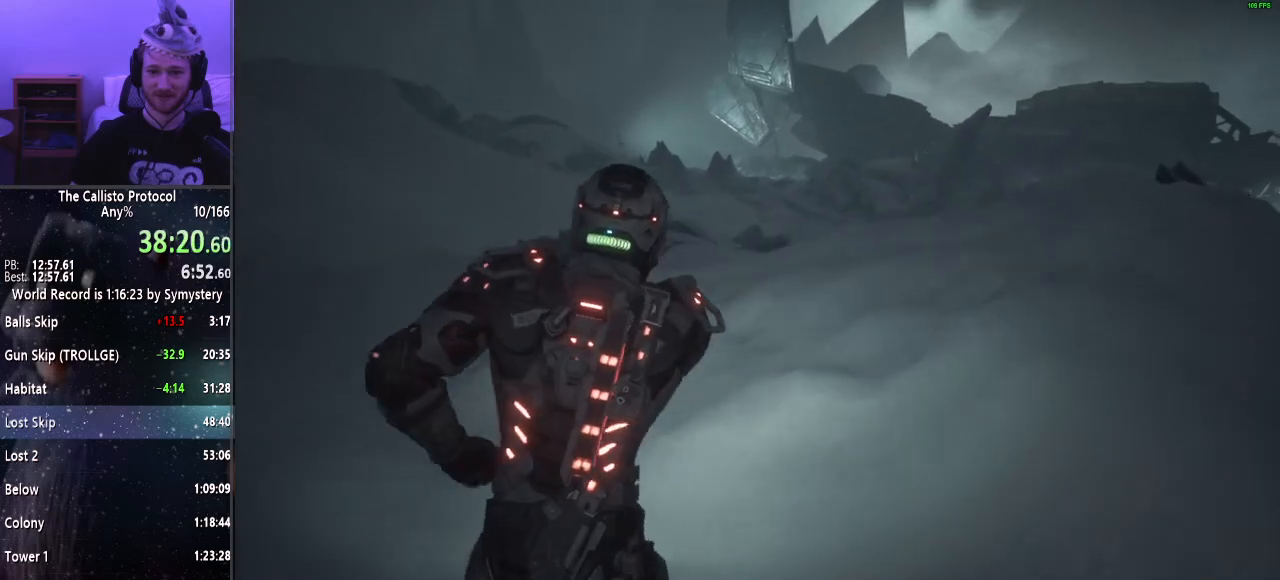
{"keys": ["shift", "w"], "mouse": [], "events": []}
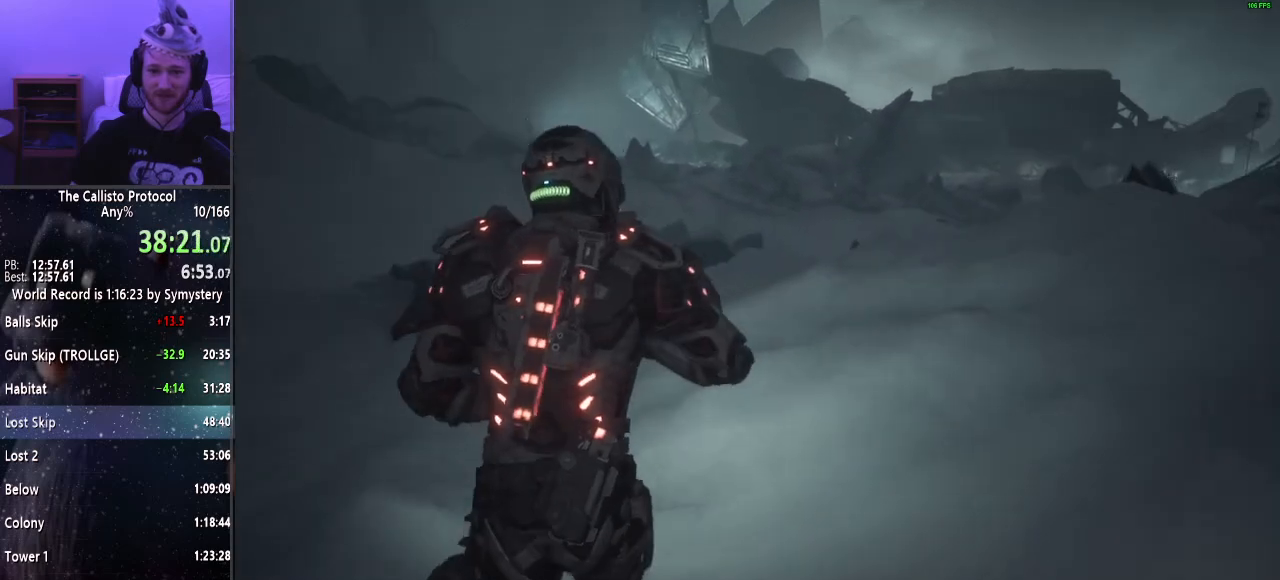
{"keys": ["shift", "w"], "mouse": [], "events": []}
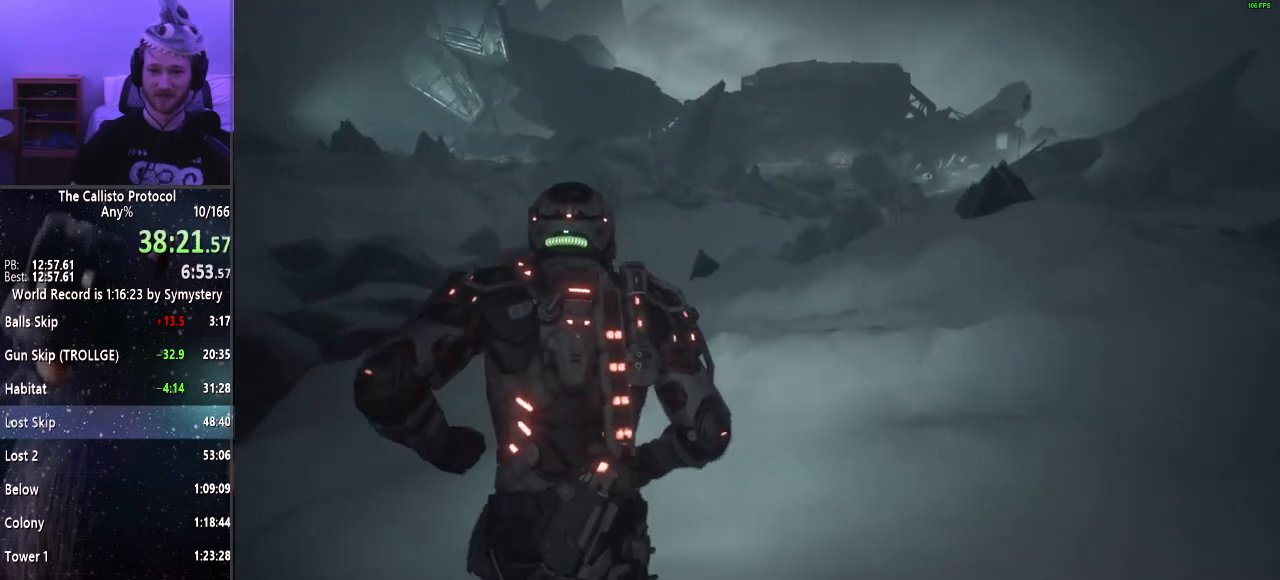
{"keys": ["shift", "w"], "mouse": [], "events": []}
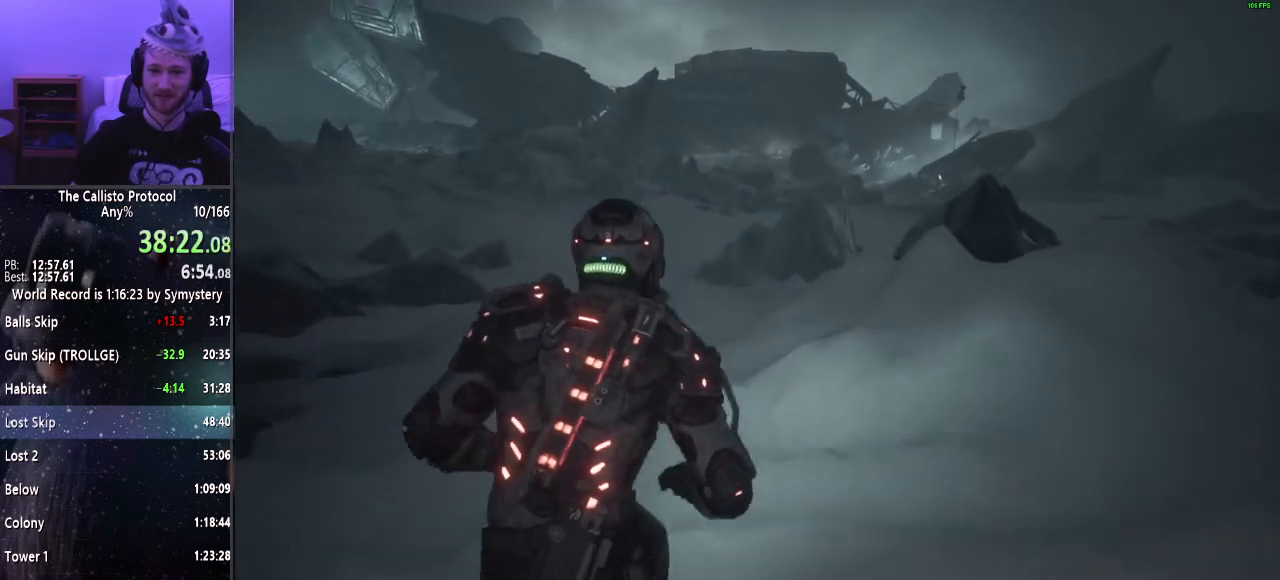
{"keys": ["shift", "w"], "mouse": [], "events": []}
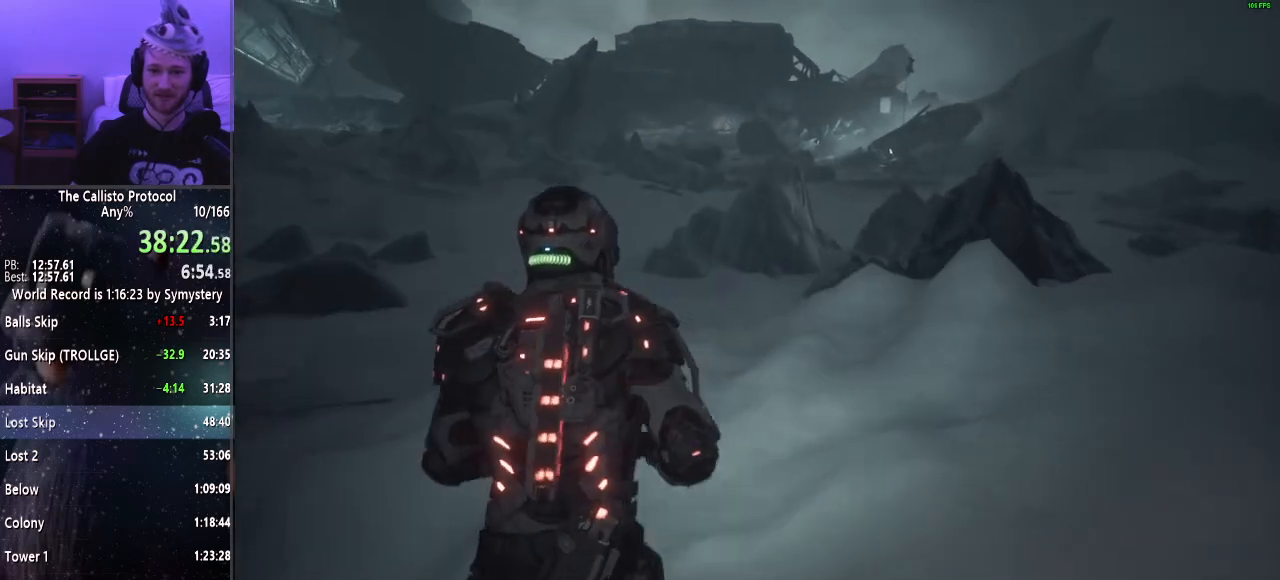
{"keys": ["shift", "w"], "mouse": [], "events": []}
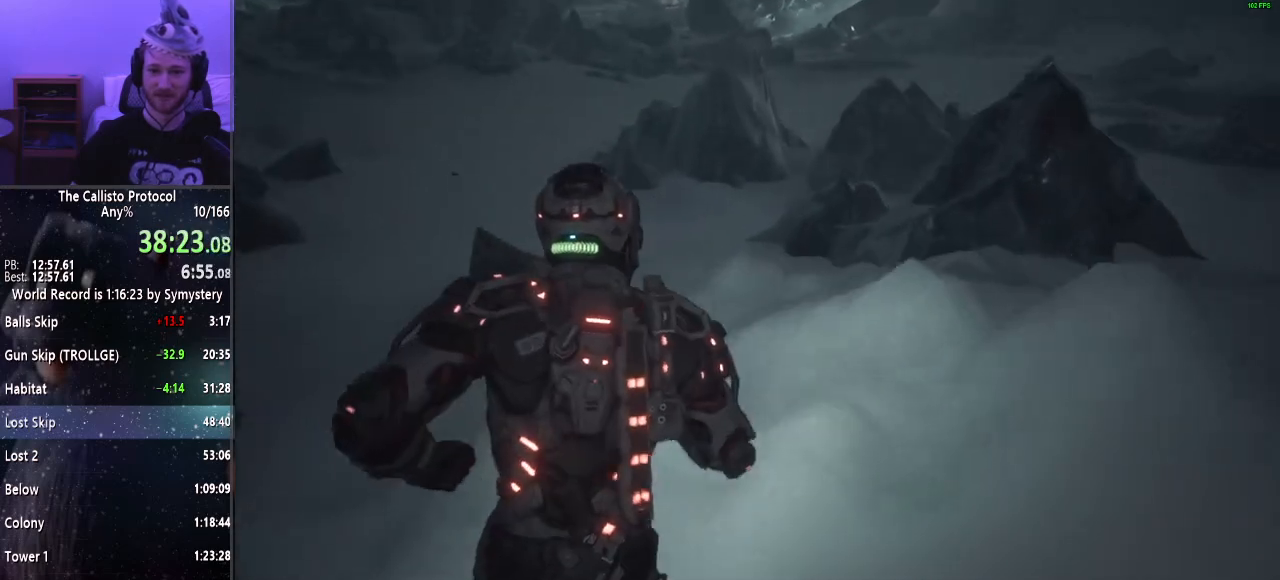
{"keys": ["shift", "w"], "mouse": [], "events": []}
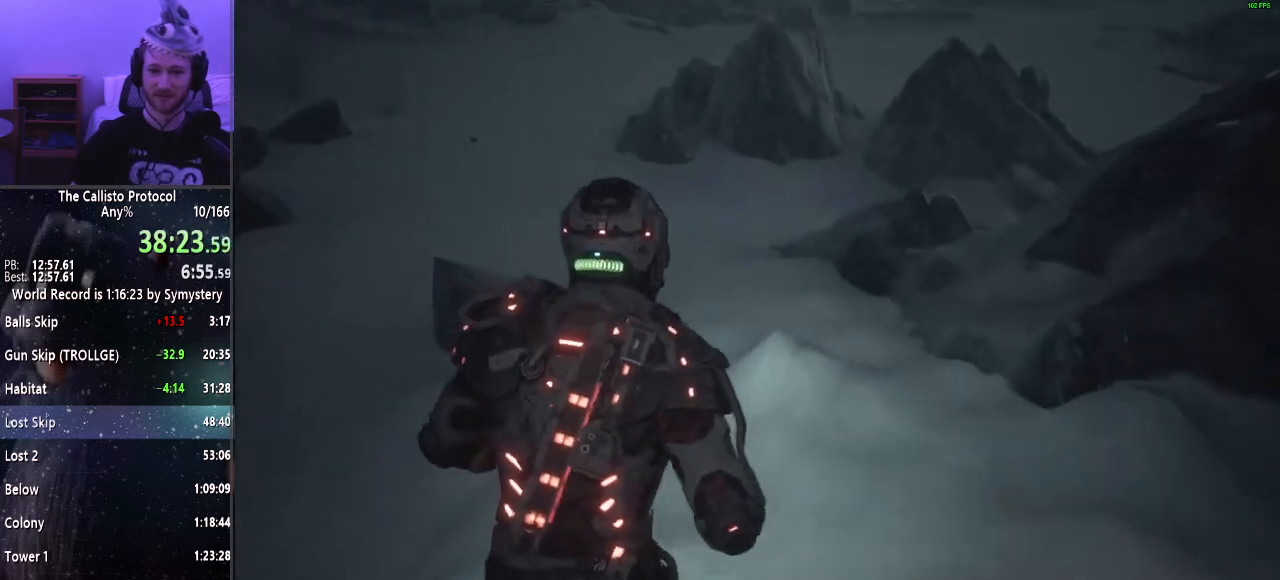
{"keys": ["shift", "w"], "mouse": [], "events": []}
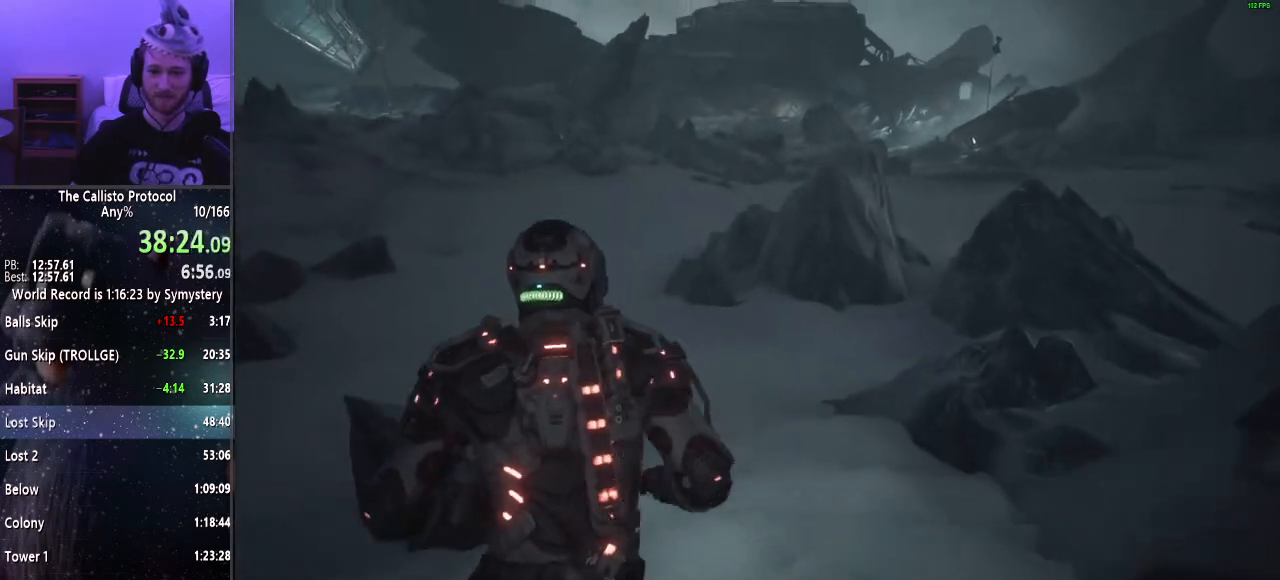
{"keys": ["shift", "w"], "mouse": [], "events": []}
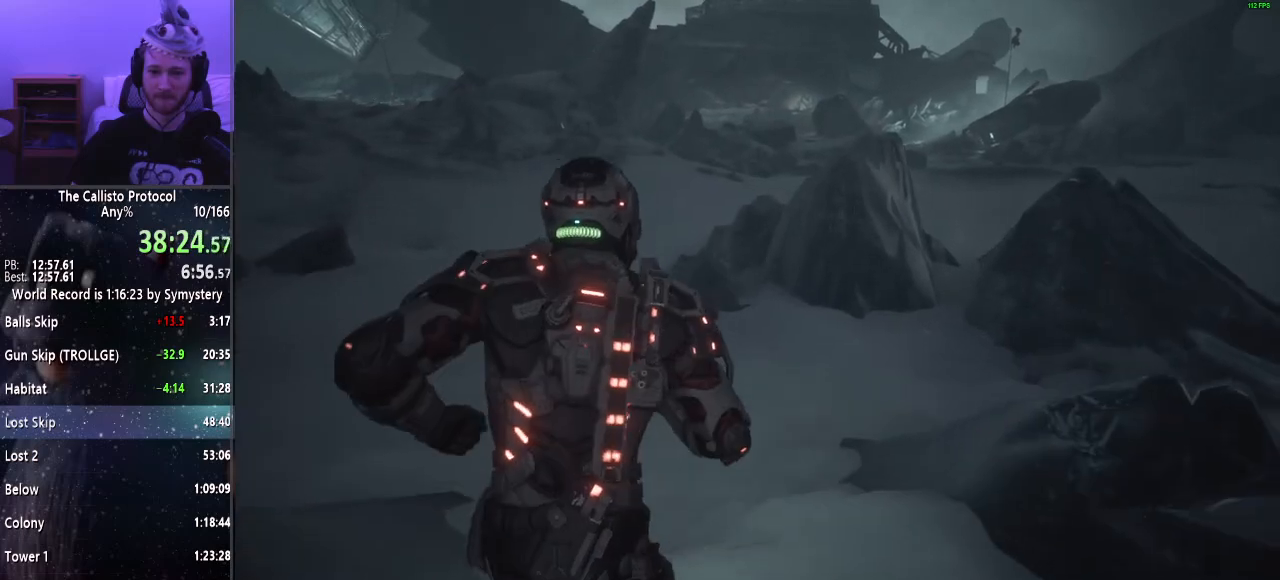
{"keys": ["shift", "w"], "mouse": [], "events": []}
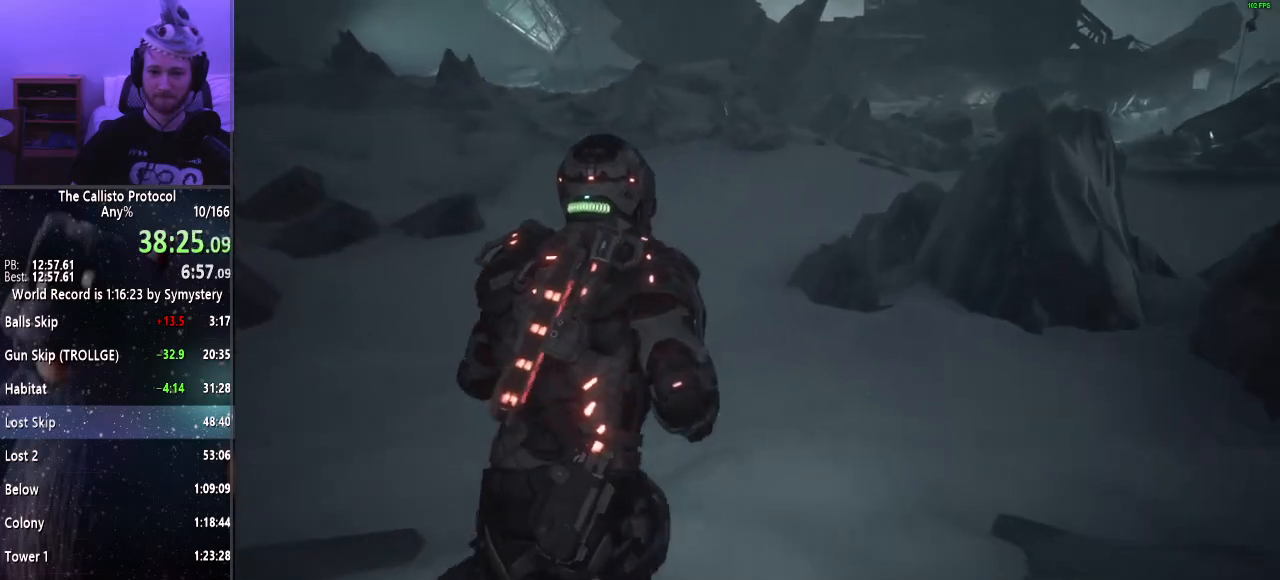
{"keys": ["shift", "w"], "mouse": [], "events": []}